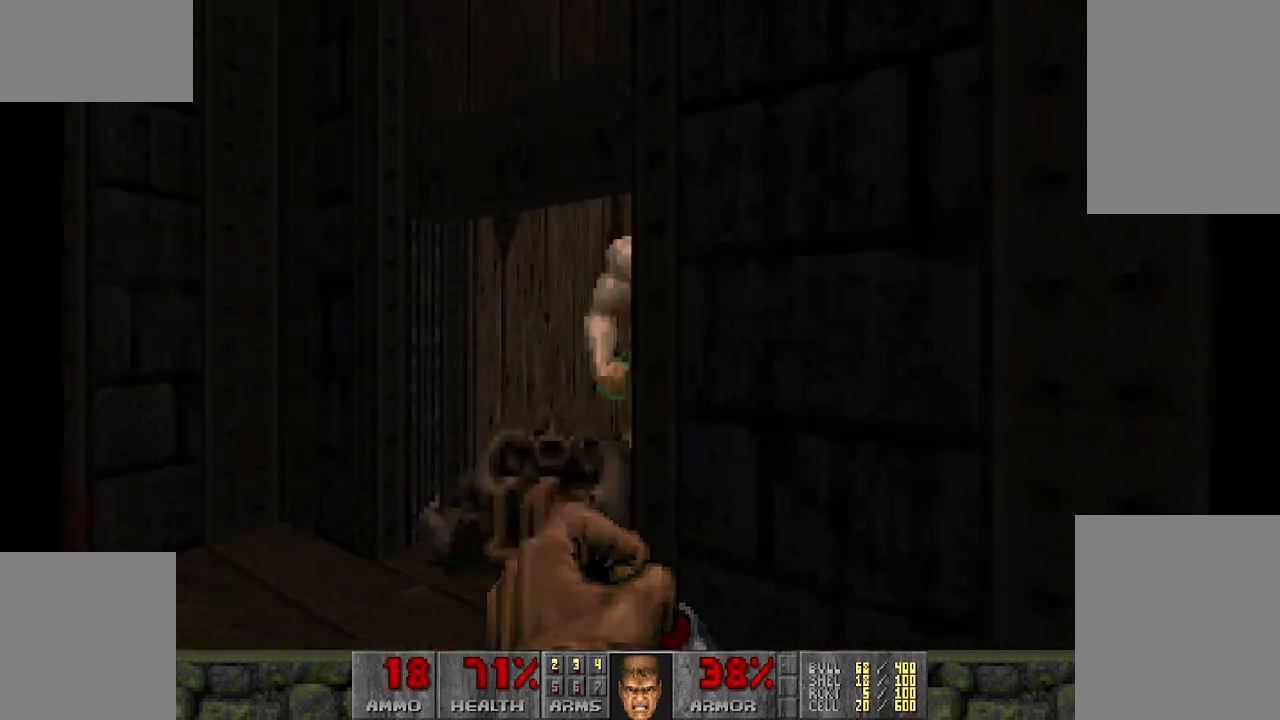
Gameplay with keyboard and mouse; each line is a JSON object with the keys and mouse buttons held at the frame after it. "events" lists presses ("down") and releases ("up") of "a", "d", "s", "space", "w", "mouse_left" and "mouse_right" between this image and that frame as [ms after this image, input, new state], when the widget could be followed in between. "mouse_left", "mouse_right" = the "left", "right" buttons of the "mouse" list. No other keys are recorded. Mouse movement is not recorded.
{"keys": [], "mouse": [], "events": [[117, "mouse_left", "down"], [483, "mouse_left", "up"]]}
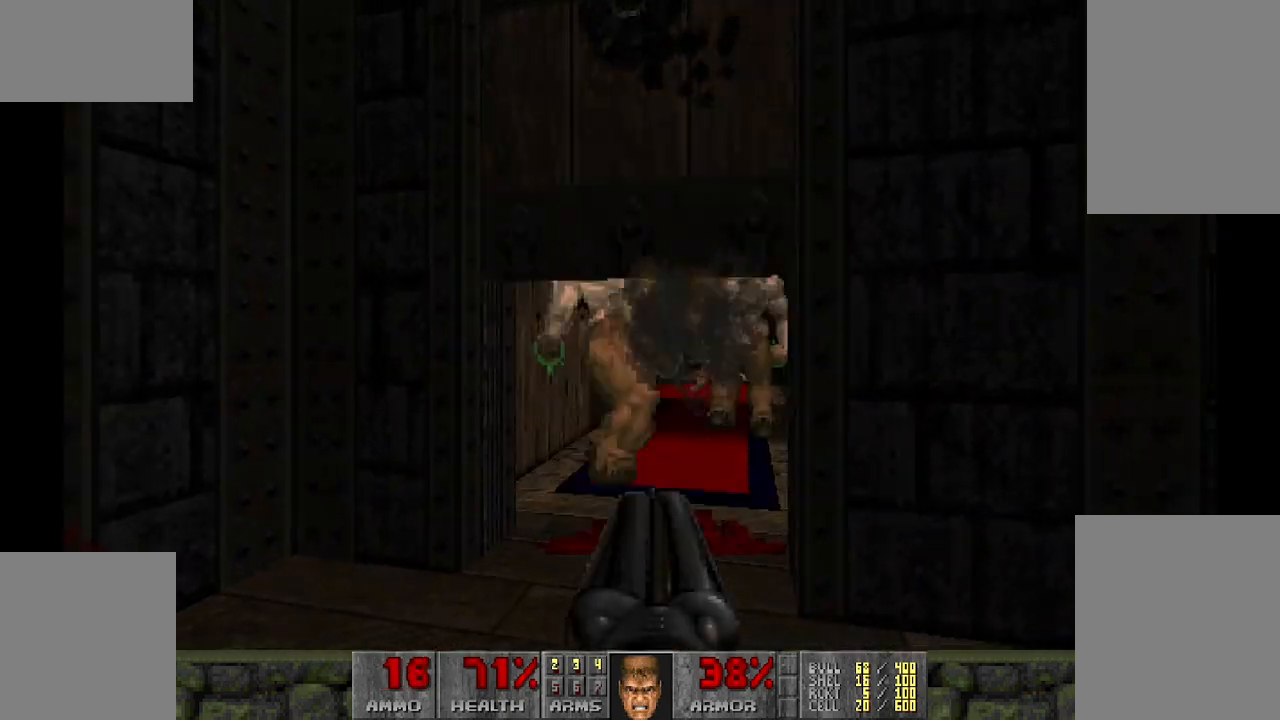
{"keys": ["d", "s"], "mouse": [], "events": [[100, "w", "down"], [250, "w", "up"], [433, "d", "down"], [433, "s", "down"]]}
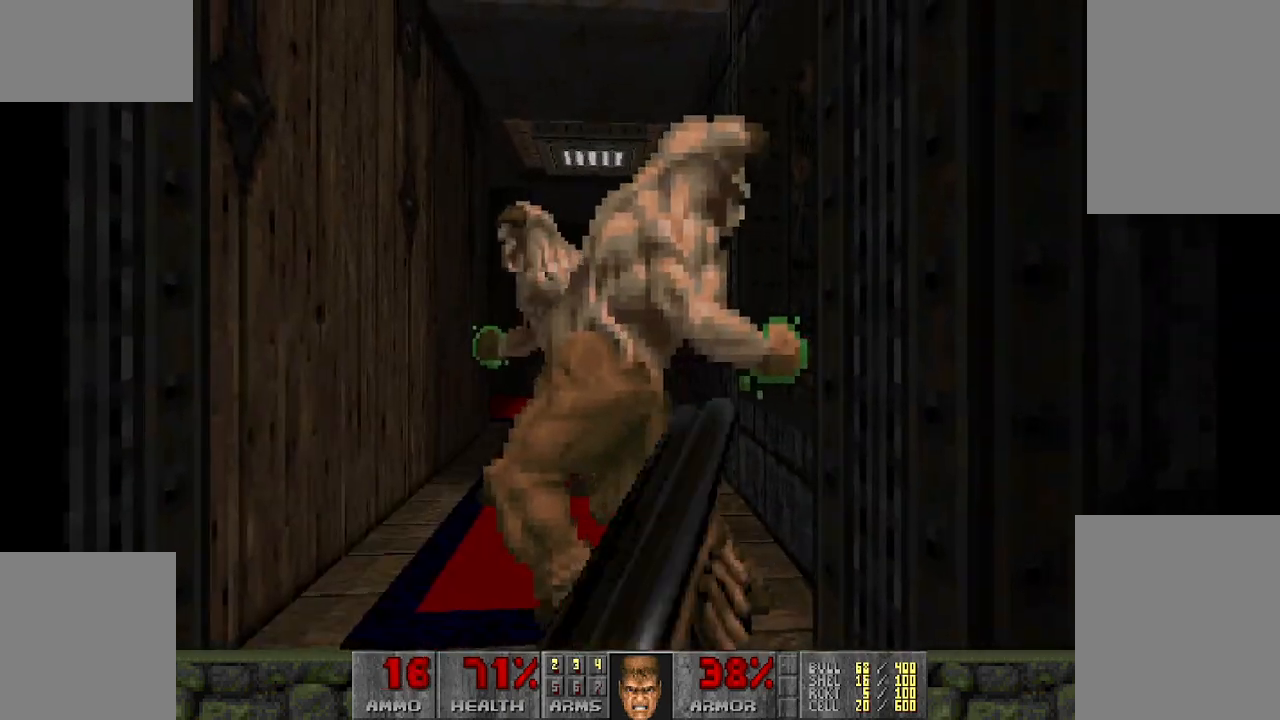
{"keys": ["d"], "mouse": [], "events": [[67, "s", "up"], [250, "d", "up"], [250, "w", "down"], [300, "w", "up"], [433, "d", "down"]]}
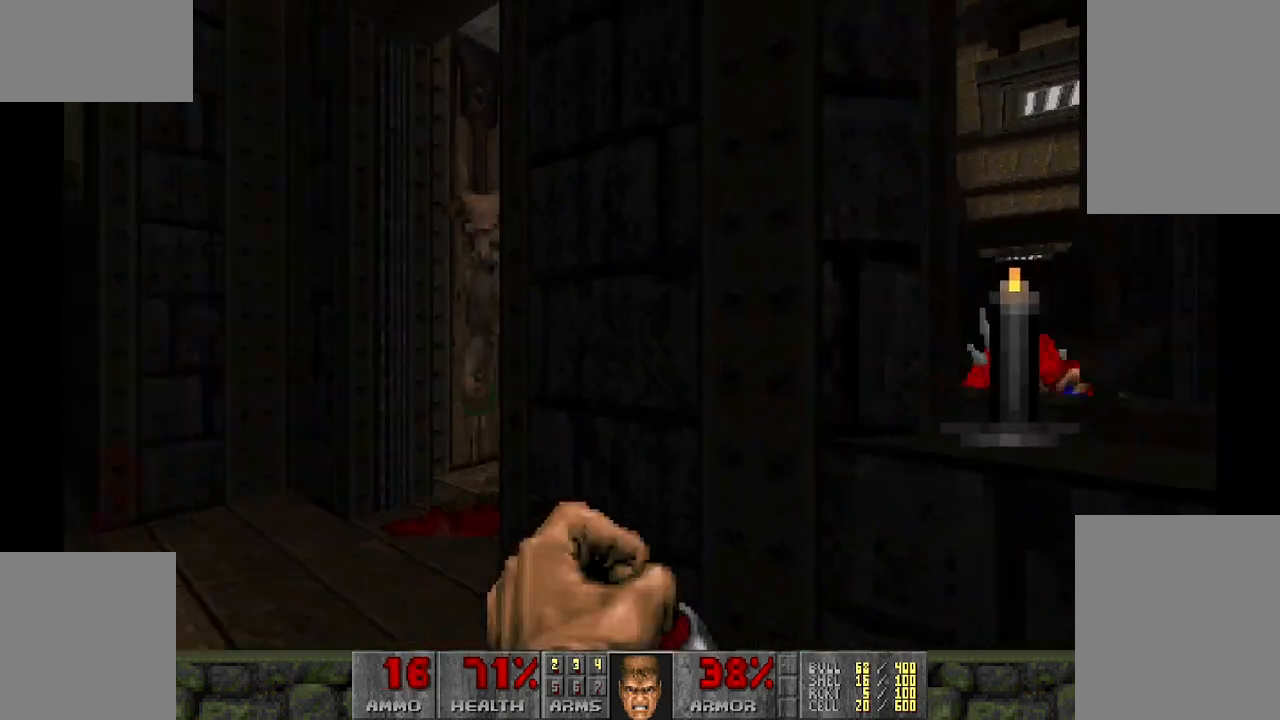
{"keys": [], "mouse": [], "events": [[33, "d", "up"]]}
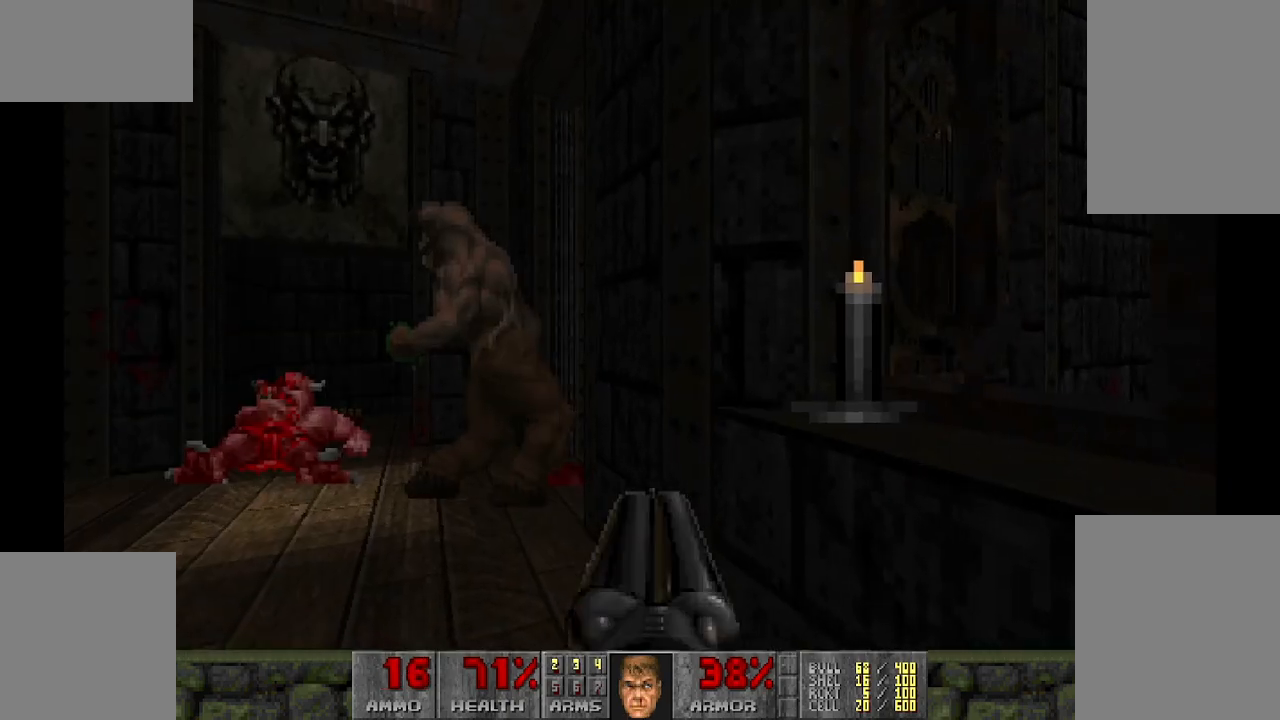
{"keys": [], "mouse": ["left"], "events": [[183, "a", "down"], [283, "a", "up"], [283, "mouse_left", "down"]]}
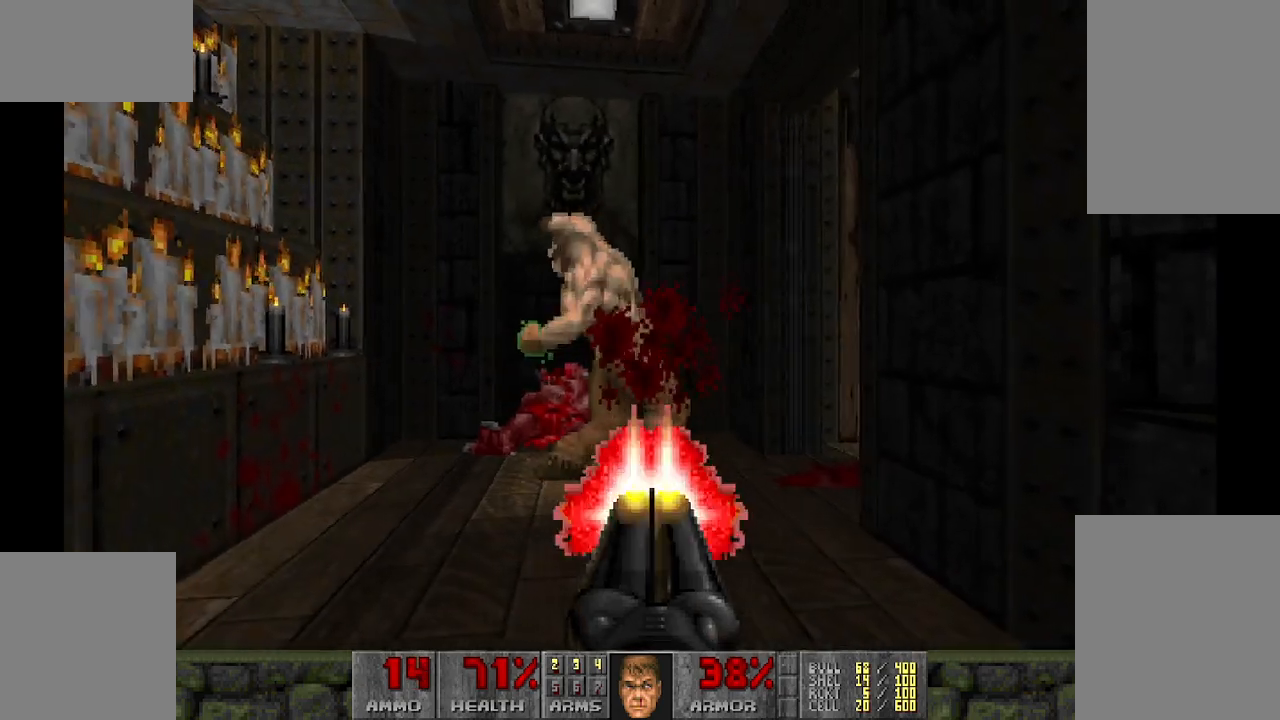
{"keys": [], "mouse": [], "events": [[117, "s", "down"], [300, "s", "up"], [450, "mouse_left", "up"]]}
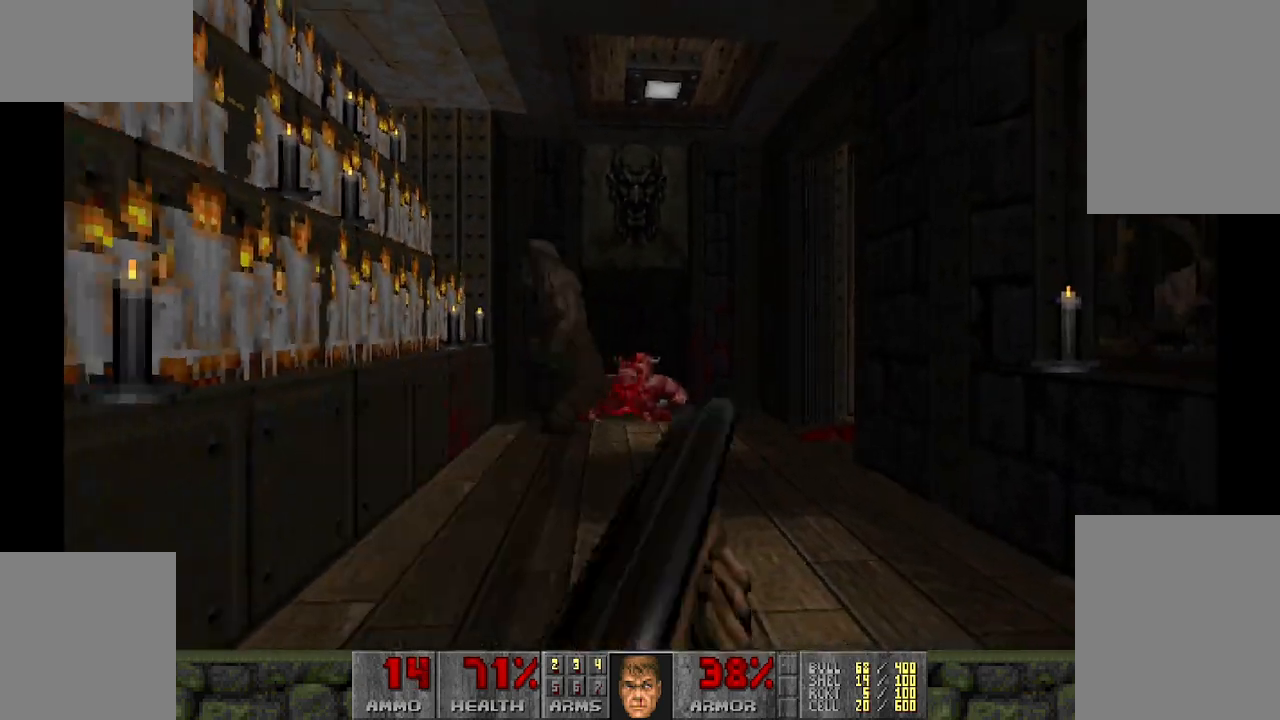
{"keys": [], "mouse": [], "events": [[400, "w", "down"], [467, "w", "up"]]}
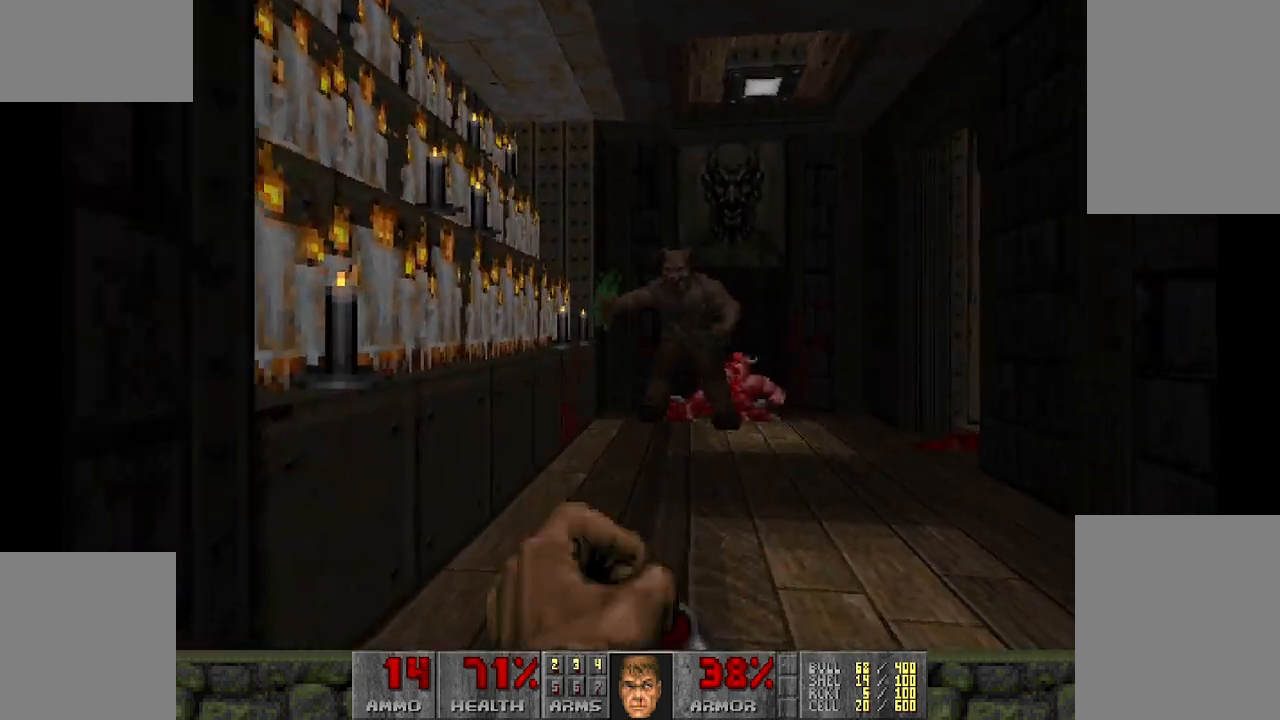
{"keys": [], "mouse": ["left"], "events": [[50, "d", "down"], [50, "w", "down"], [67, "mouse_left", "down"], [150, "w", "up"], [283, "d", "up"], [383, "a", "down"], [467, "a", "up"]]}
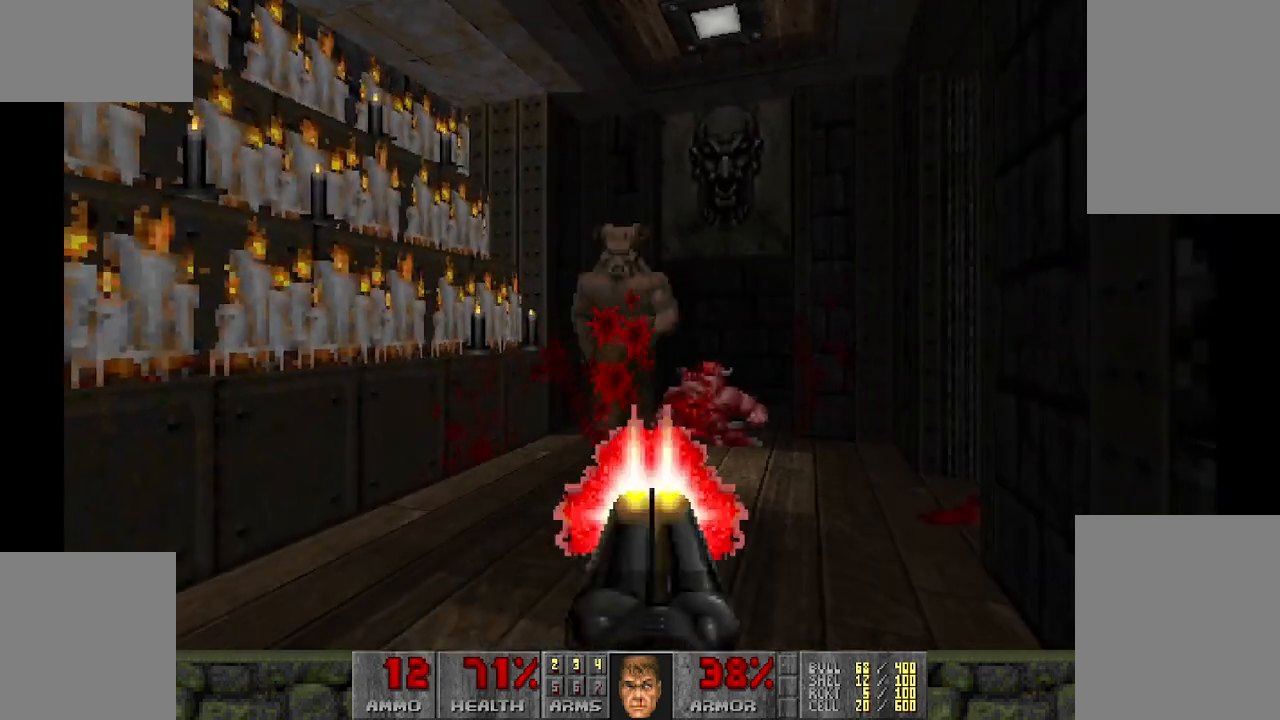
{"keys": [], "mouse": [], "events": [[217, "mouse_left", "up"]]}
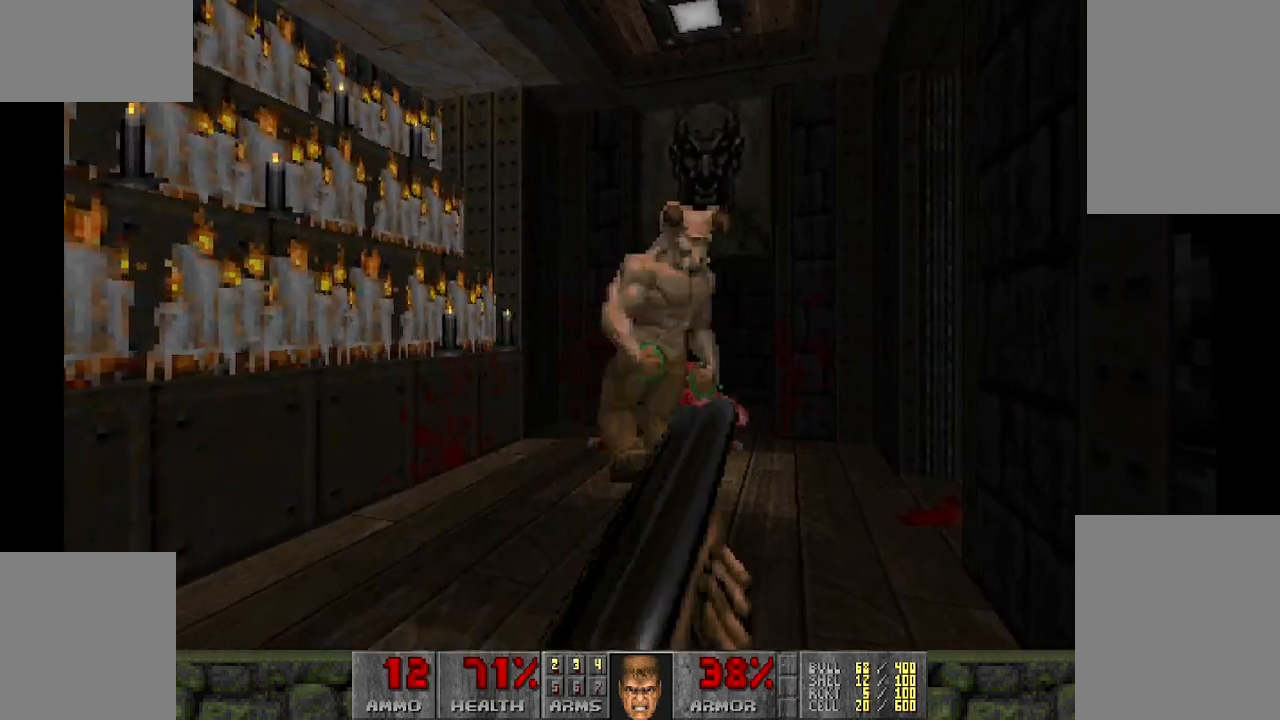
{"keys": [], "mouse": ["left"], "events": [[317, "mouse_left", "down"]]}
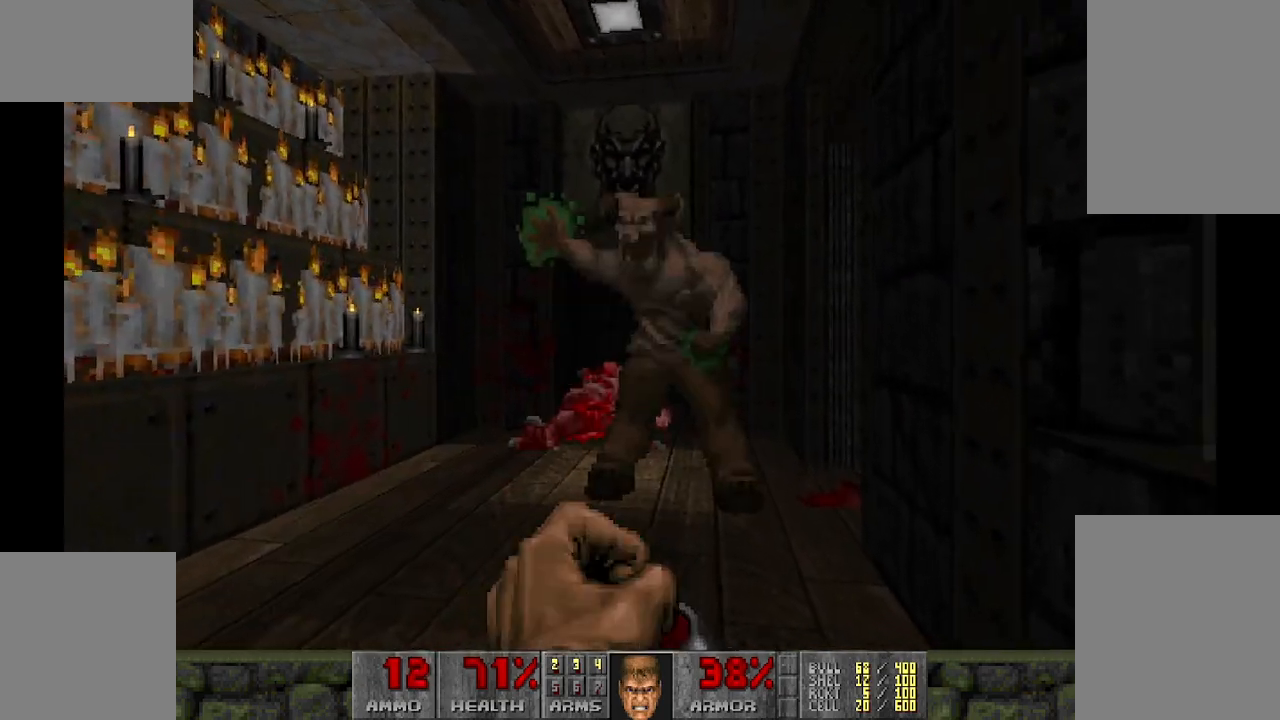
{"keys": [], "mouse": ["left"], "events": [[150, "a", "down"], [433, "a", "up"]]}
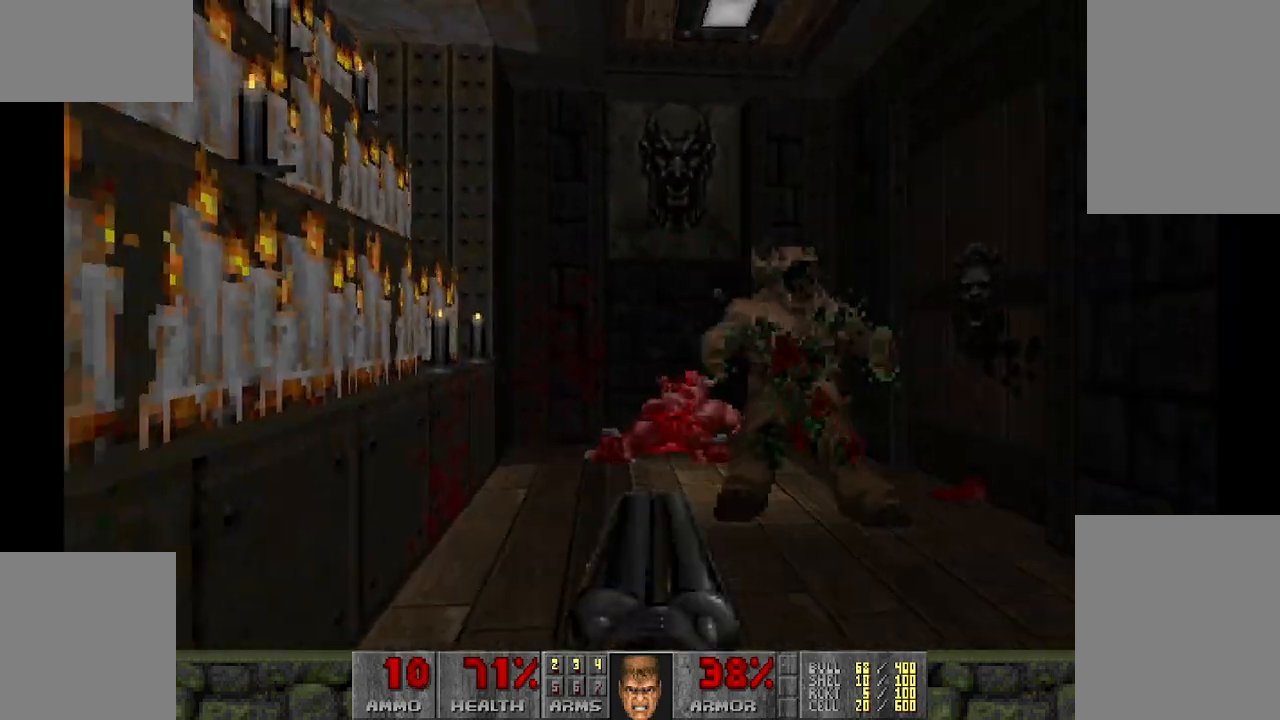
{"keys": [], "mouse": [], "events": [[150, "mouse_left", "up"], [400, "w", "down"], [450, "w", "up"]]}
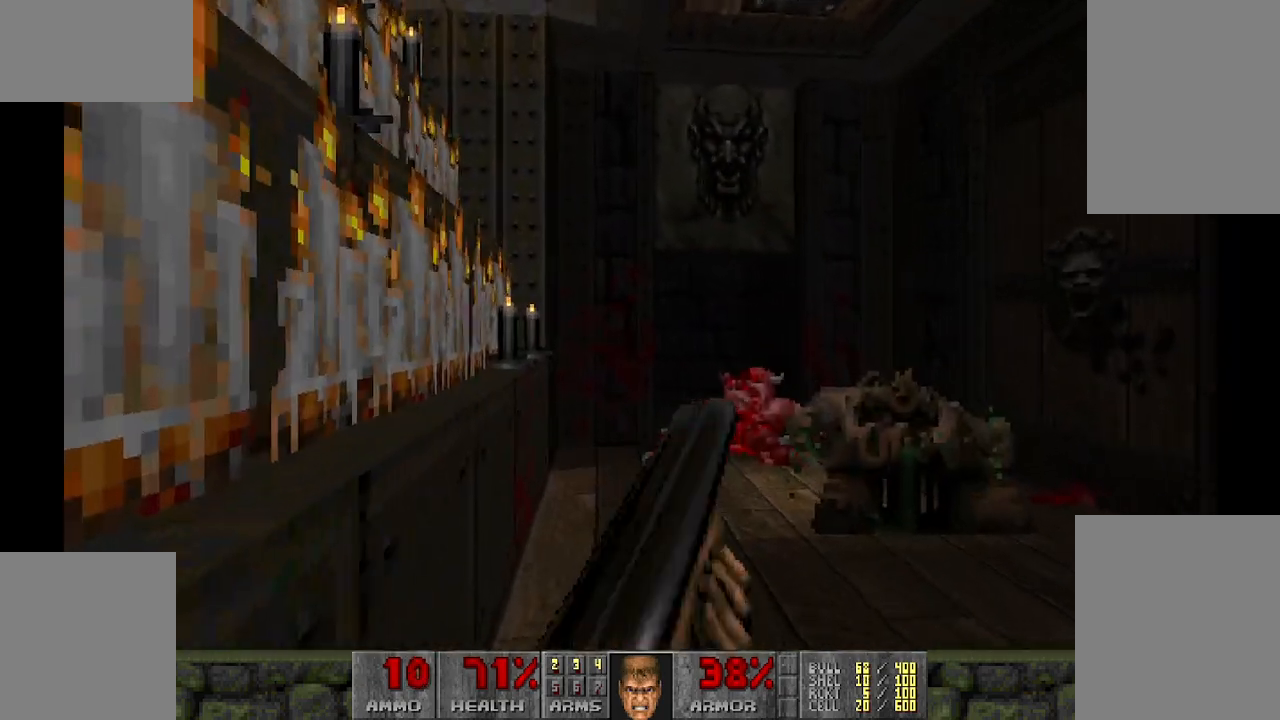
{"keys": [], "mouse": [], "events": []}
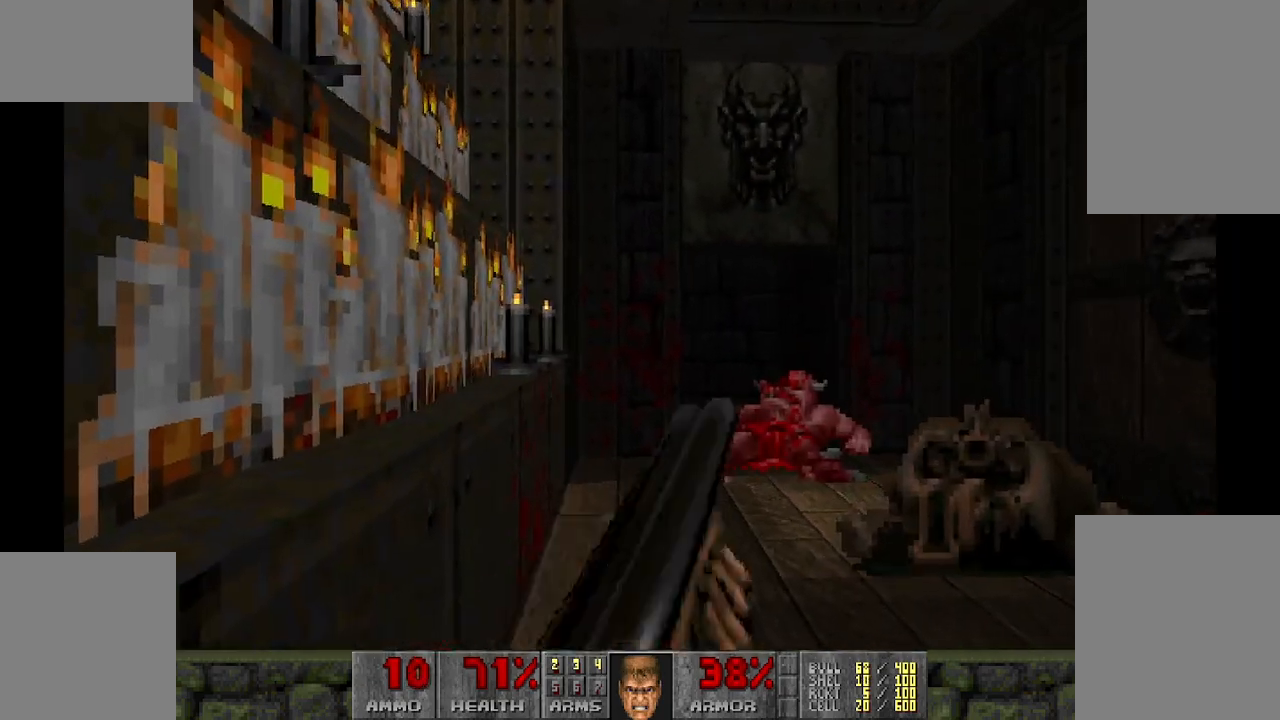
{"keys": ["d"], "mouse": [], "events": [[100, "w", "down"], [150, "a", "down"], [283, "a", "up"], [333, "w", "up"], [383, "d", "down"]]}
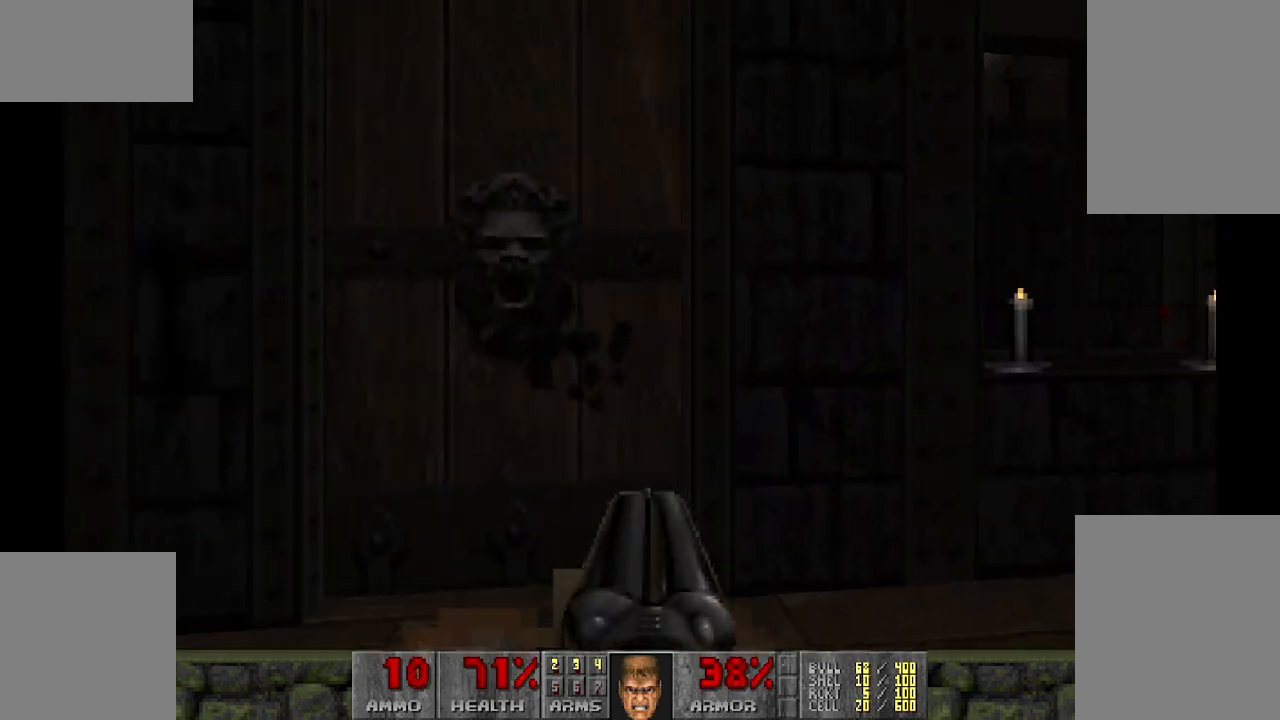
{"keys": [], "mouse": [], "events": [[17, "d", "up"], [167, "w", "down"], [383, "w", "up"]]}
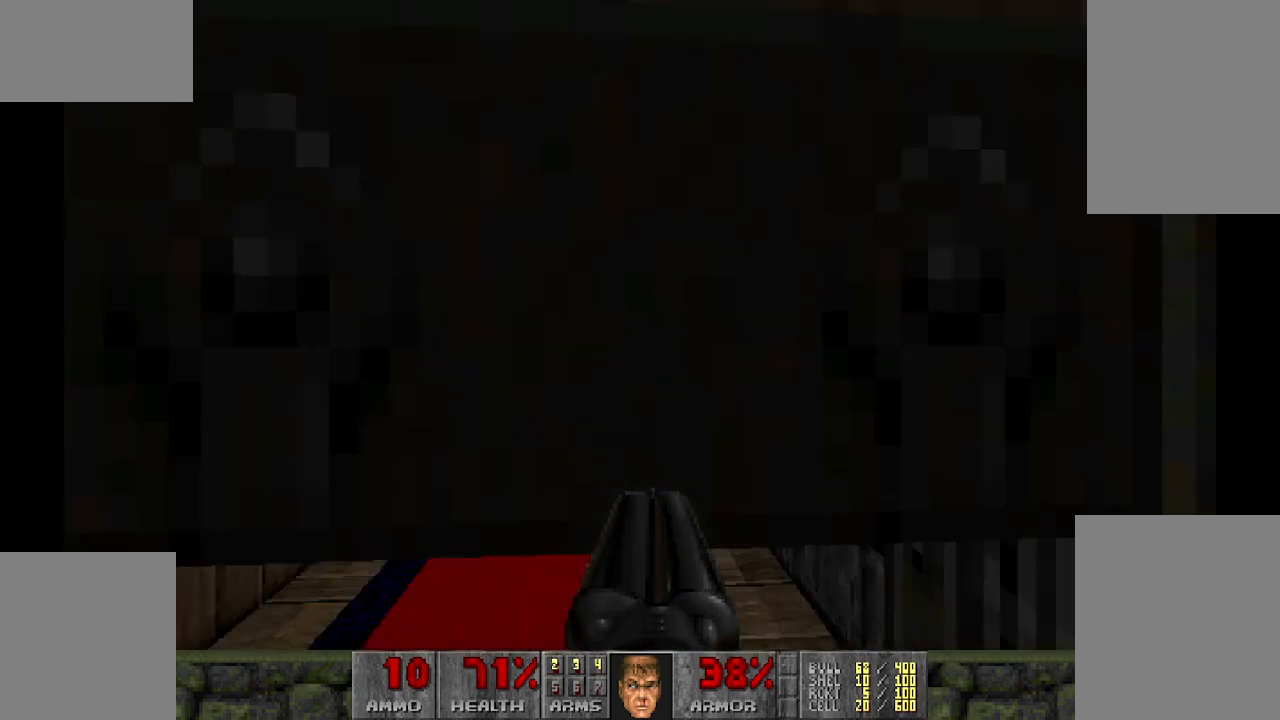
{"keys": ["a"], "mouse": ["left"], "events": [[33, "s", "down"], [167, "s", "up"], [400, "a", "down"], [400, "mouse_left", "down"]]}
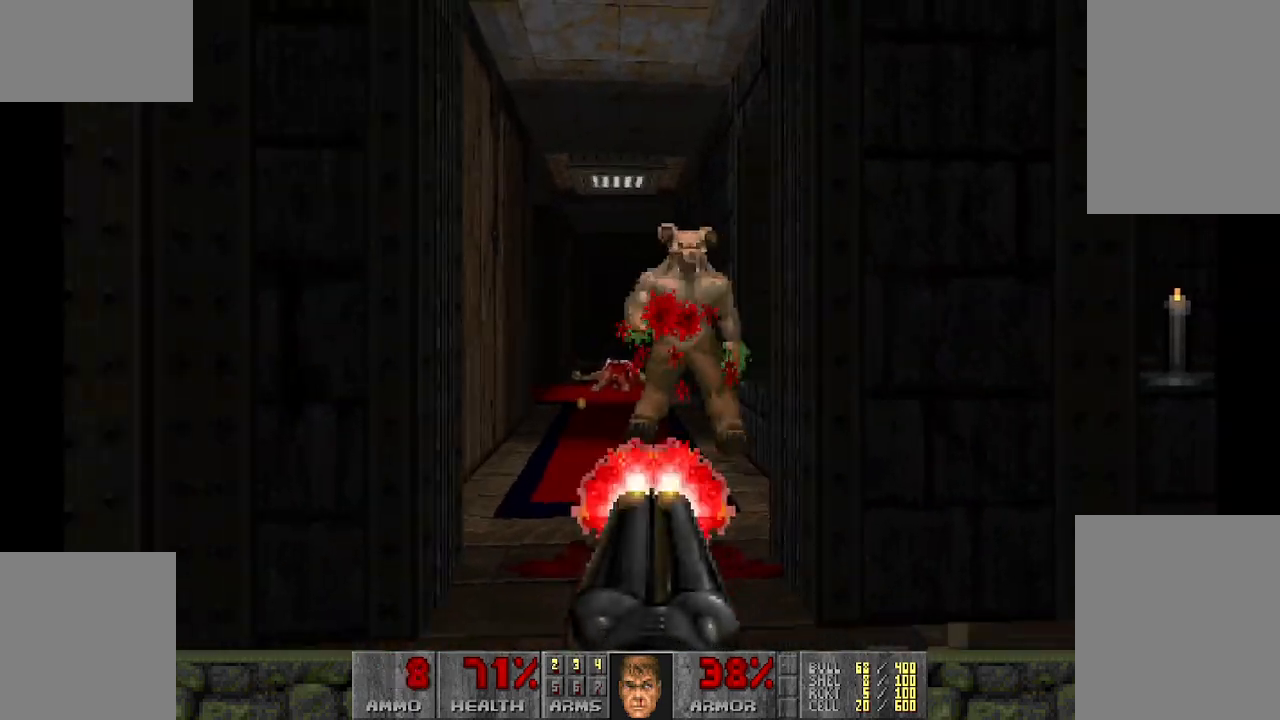
{"keys": ["d"], "mouse": [], "events": [[217, "mouse_left", "up"], [233, "a", "up"], [500, "d", "down"]]}
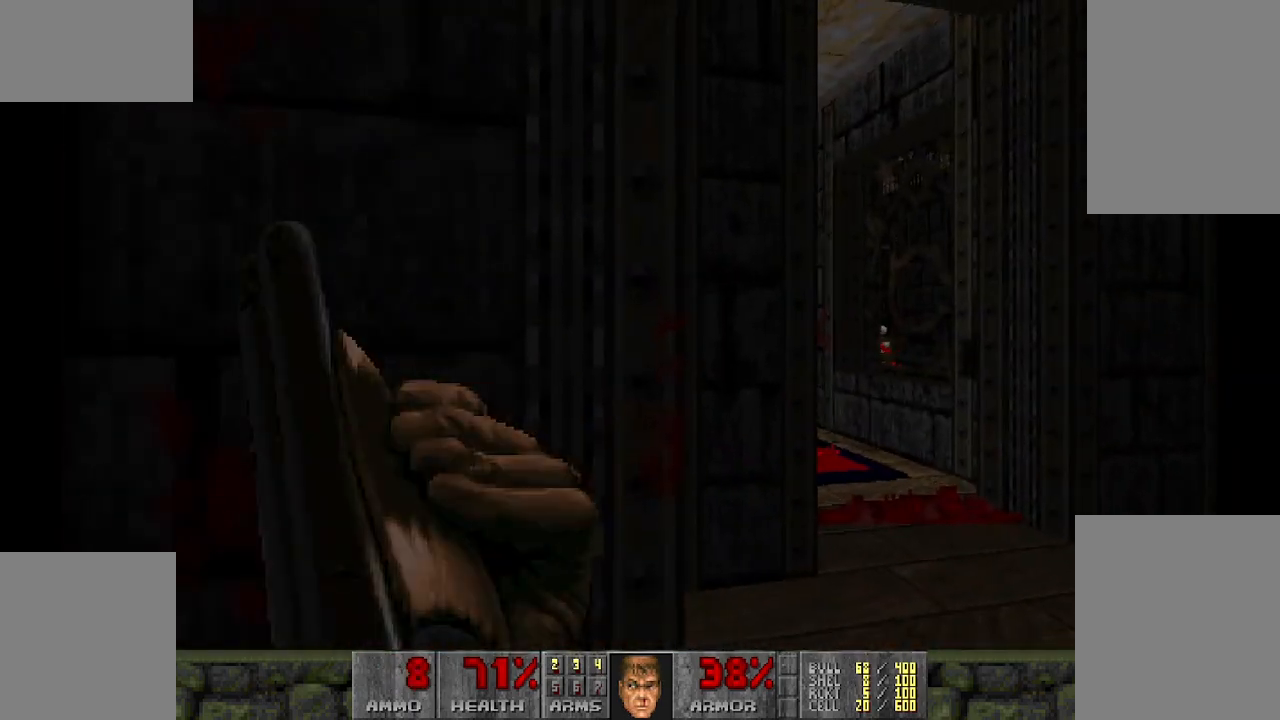
{"keys": [], "mouse": [], "events": [[50, "w", "down"], [100, "d", "up"], [150, "w", "up"], [283, "d", "down"], [383, "d", "up"]]}
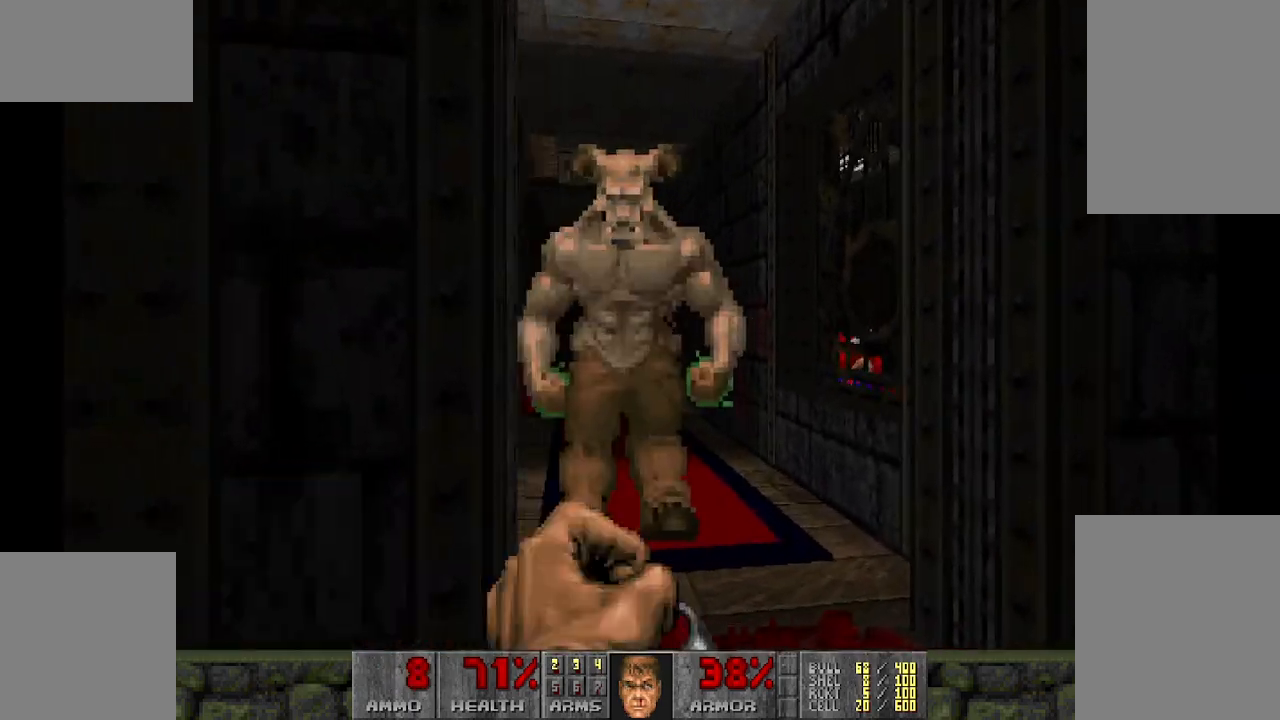
{"keys": ["d"], "mouse": ["left"], "events": [[117, "mouse_left", "down"], [500, "d", "down"]]}
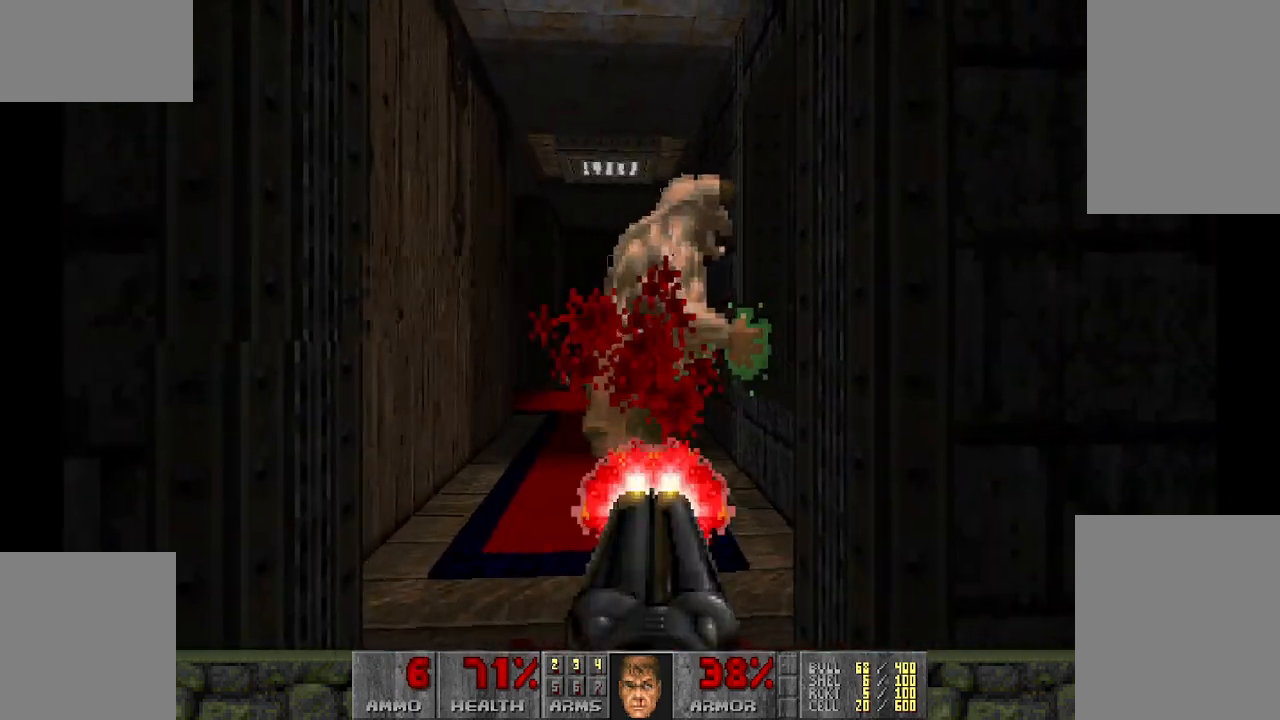
{"keys": ["a"], "mouse": [], "events": [[217, "mouse_left", "up"], [233, "d", "up"], [417, "a", "down"]]}
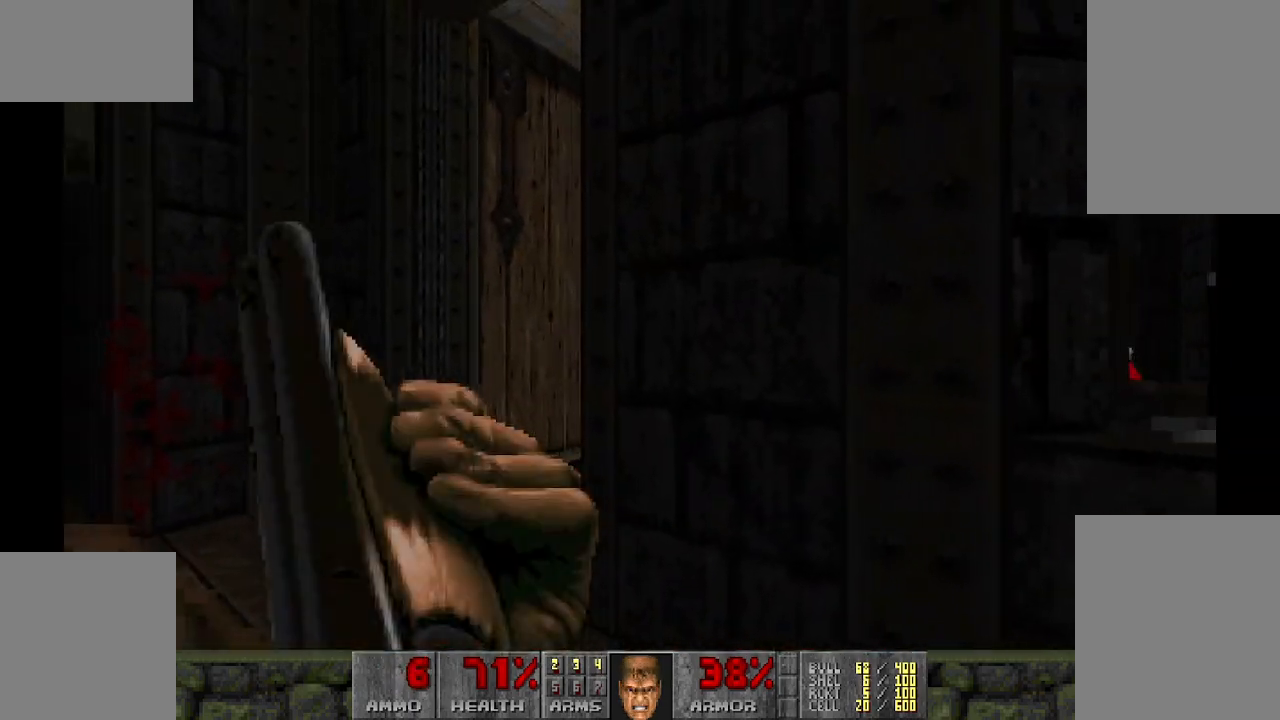
{"keys": [], "mouse": ["left"], "events": [[17, "w", "down"], [100, "w", "up"], [150, "a", "up"], [283, "w", "down"], [333, "a", "down"], [383, "a", "up"], [383, "w", "up"], [467, "mouse_left", "down"]]}
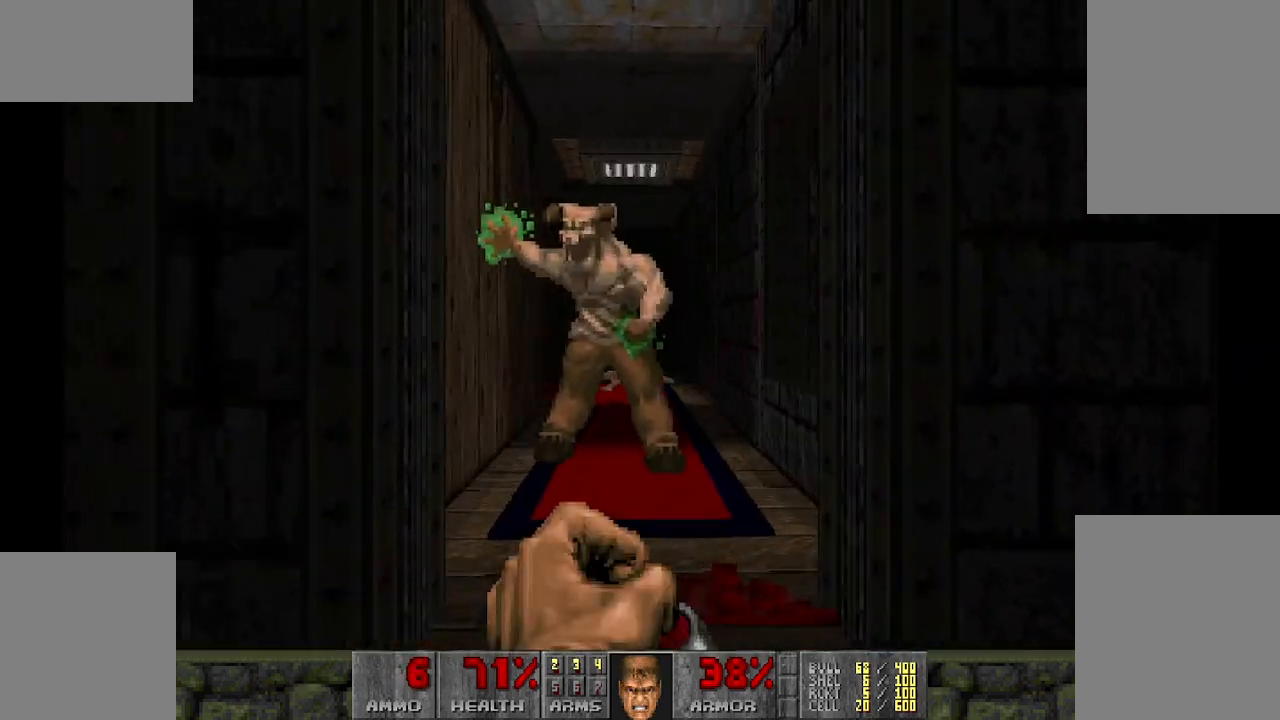
{"keys": [], "mouse": ["left"], "events": [[167, "d", "down"], [500, "d", "up"]]}
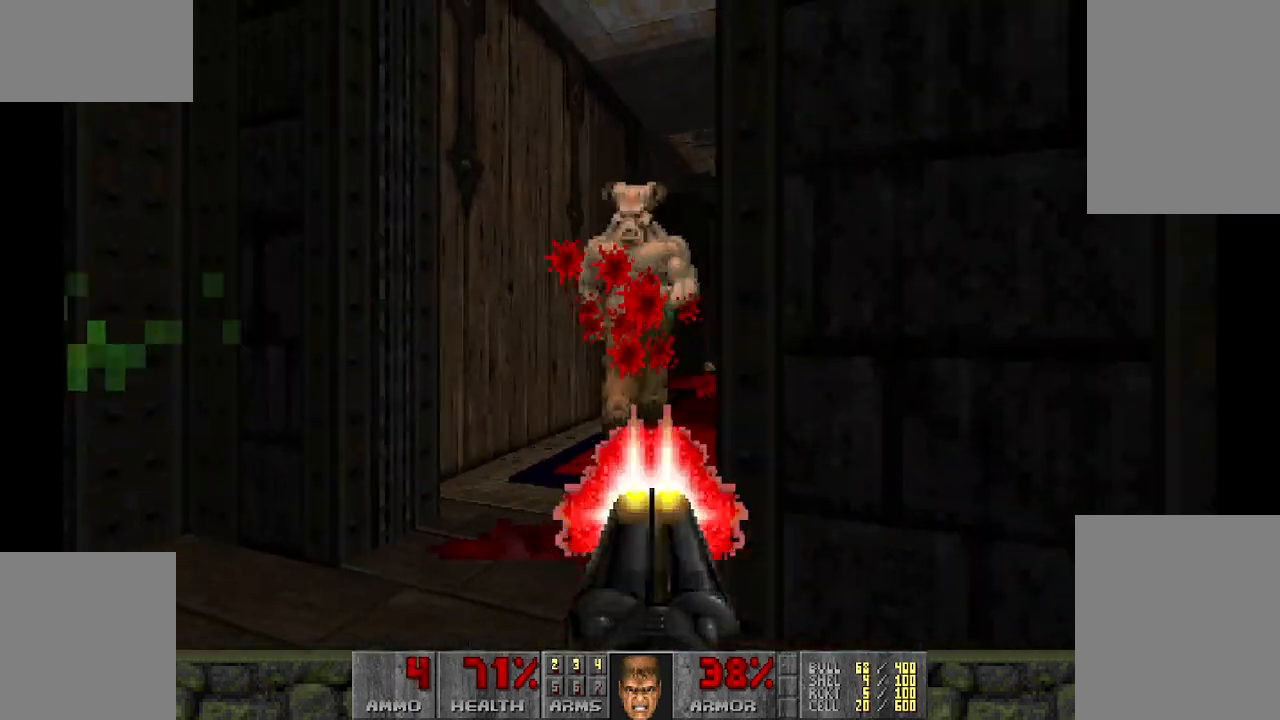
{"keys": [], "mouse": [], "events": [[117, "mouse_left", "up"]]}
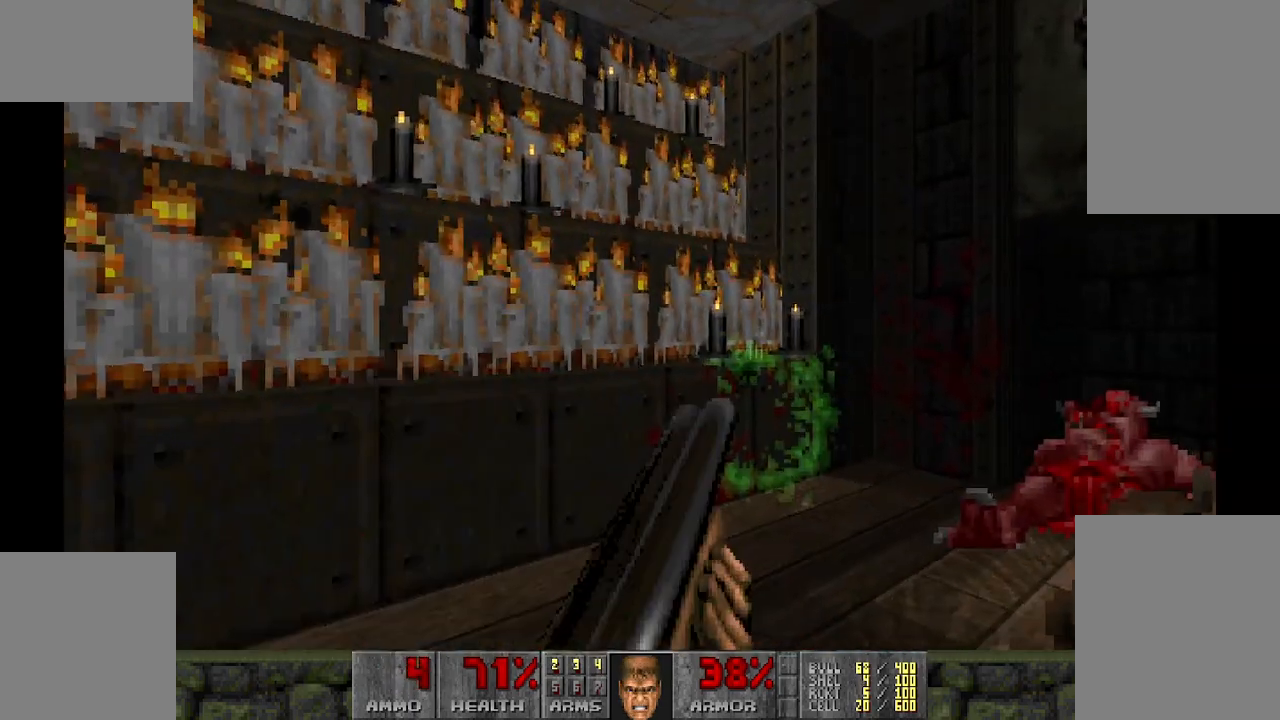
{"keys": [], "mouse": [], "events": [[400, "a", "down"], [400, "w", "down"], [450, "a", "up"], [450, "w", "up"]]}
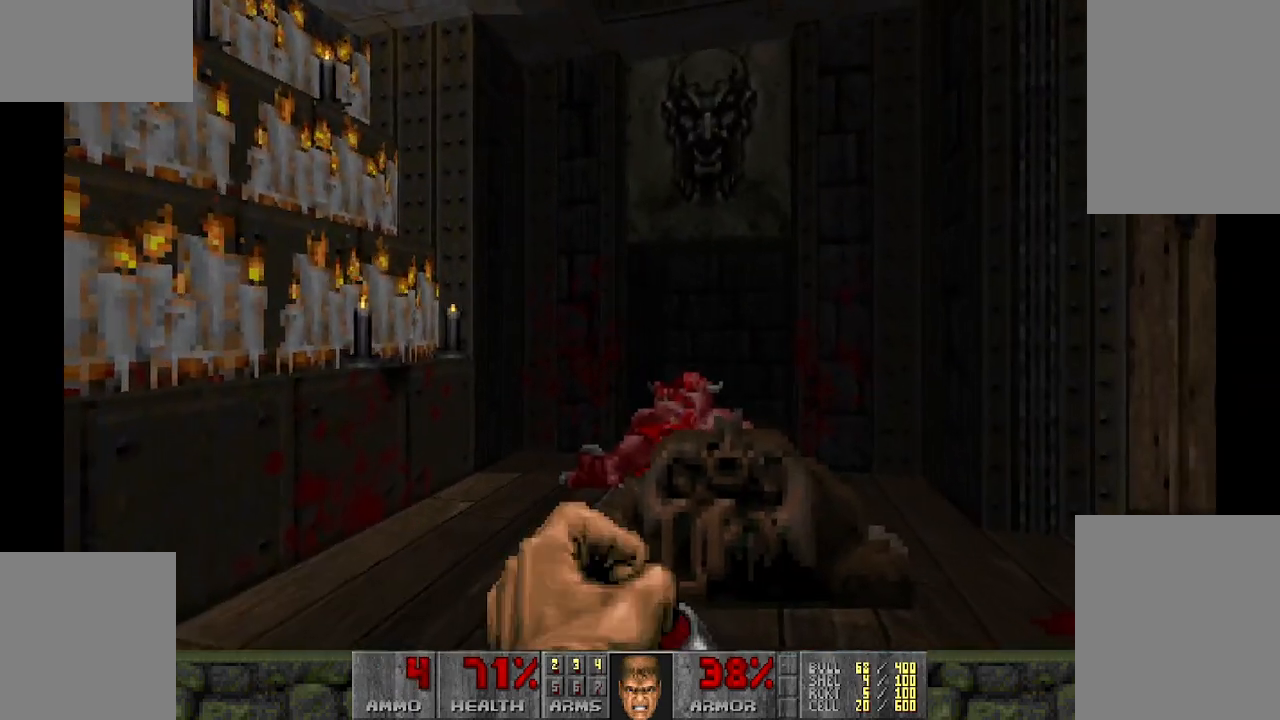
{"keys": ["w"], "mouse": [], "events": [[183, "a", "down"], [183, "w", "down"], [317, "a", "up"], [317, "w", "up"], [467, "w", "down"]]}
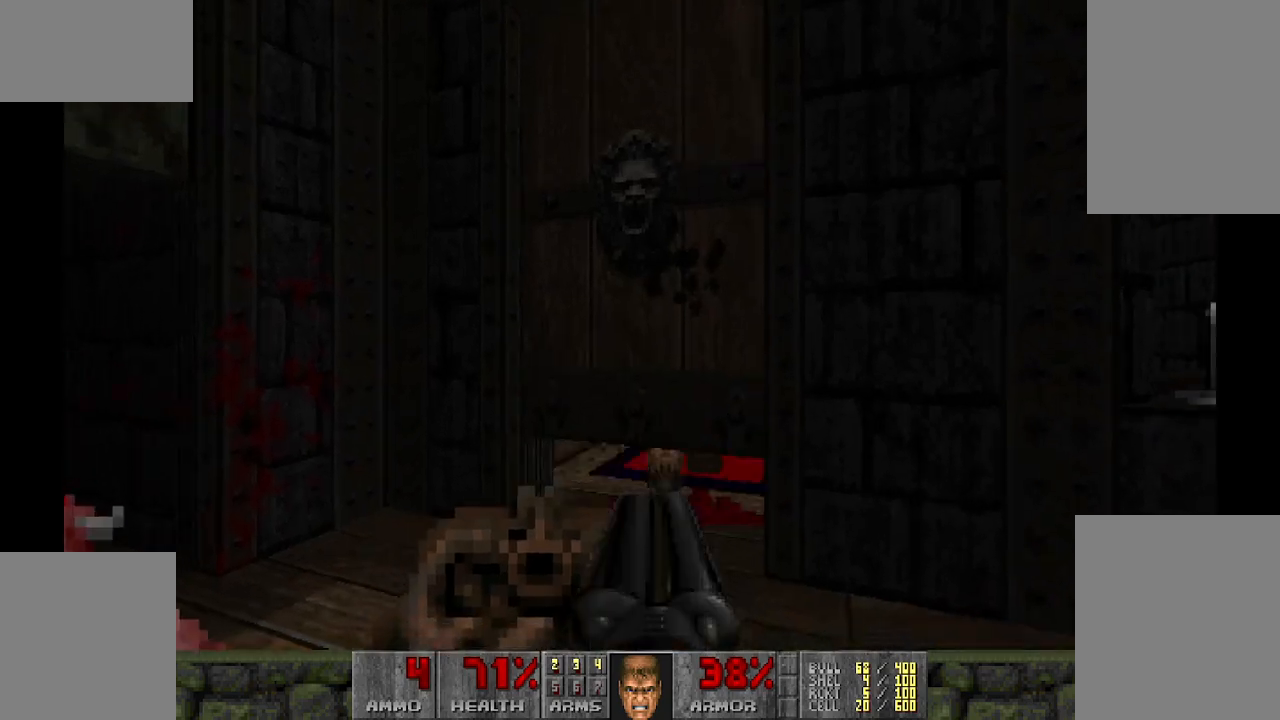
{"keys": ["s"], "mouse": ["left"], "events": [[283, "w", "up"], [383, "s", "down"], [433, "mouse_left", "down"]]}
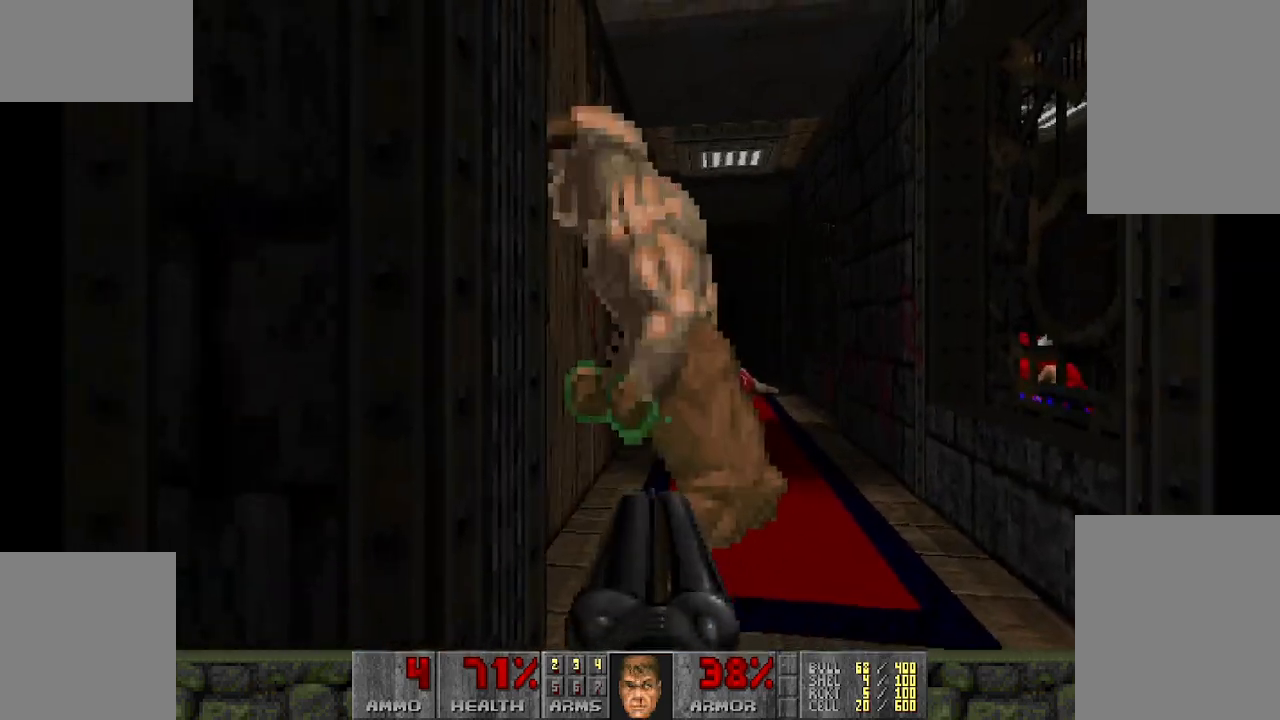
{"keys": [], "mouse": [], "events": [[17, "d", "down"], [267, "s", "up"], [350, "d", "up"], [367, "mouse_left", "up"]]}
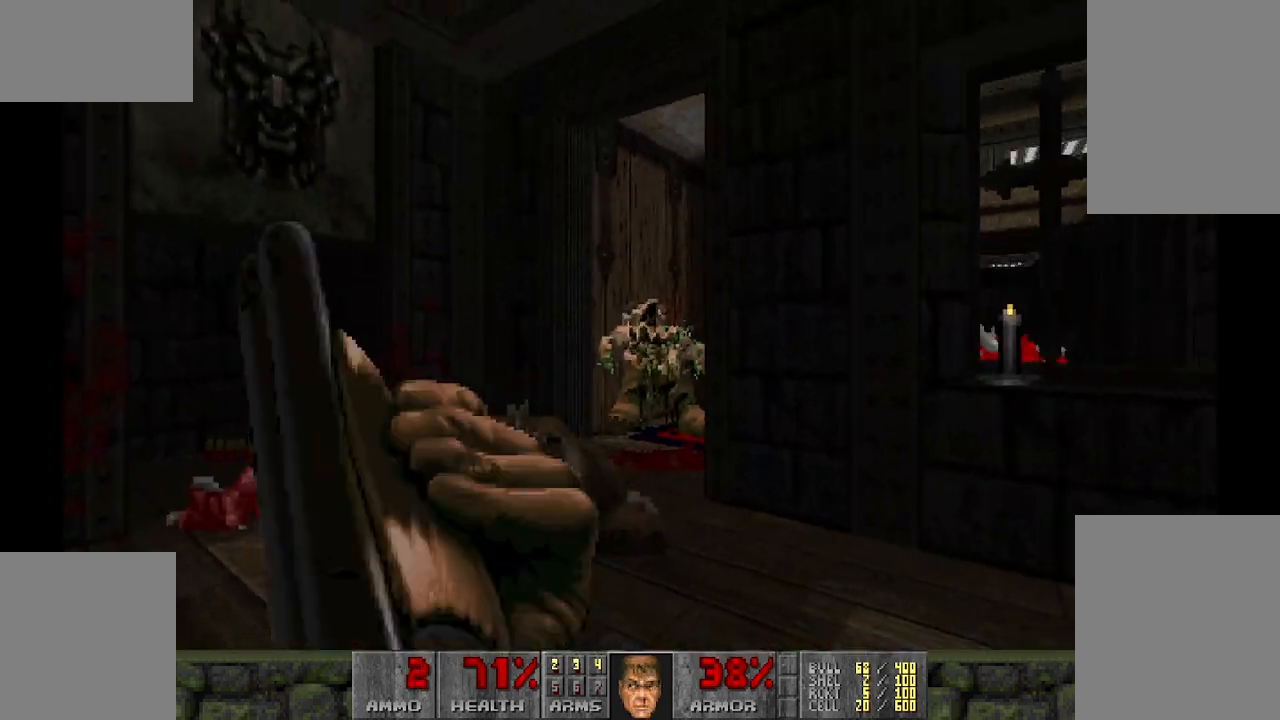
{"keys": [], "mouse": [], "events": [[267, "w", "down"], [317, "d", "down"], [317, "w", "up"], [417, "d", "up"]]}
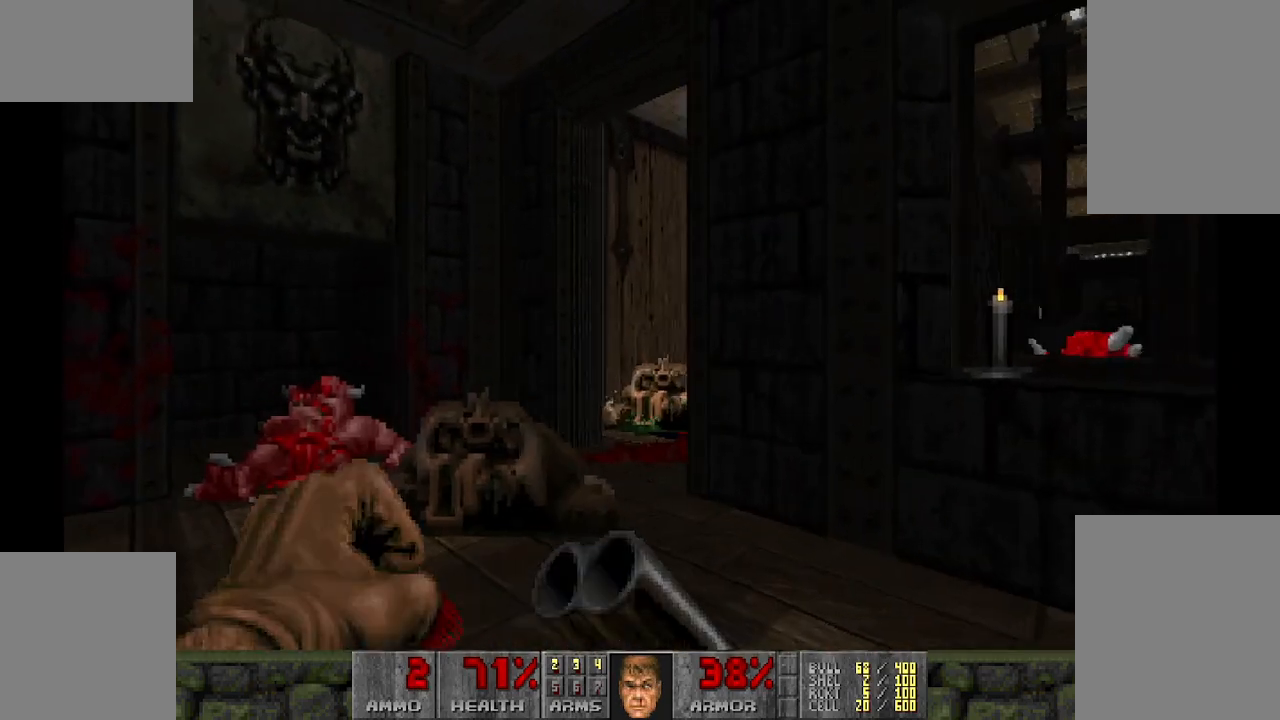
{"keys": ["d", "w"], "mouse": [], "events": [[100, "d", "down"], [233, "d", "up"], [467, "d", "down"], [483, "w", "down"]]}
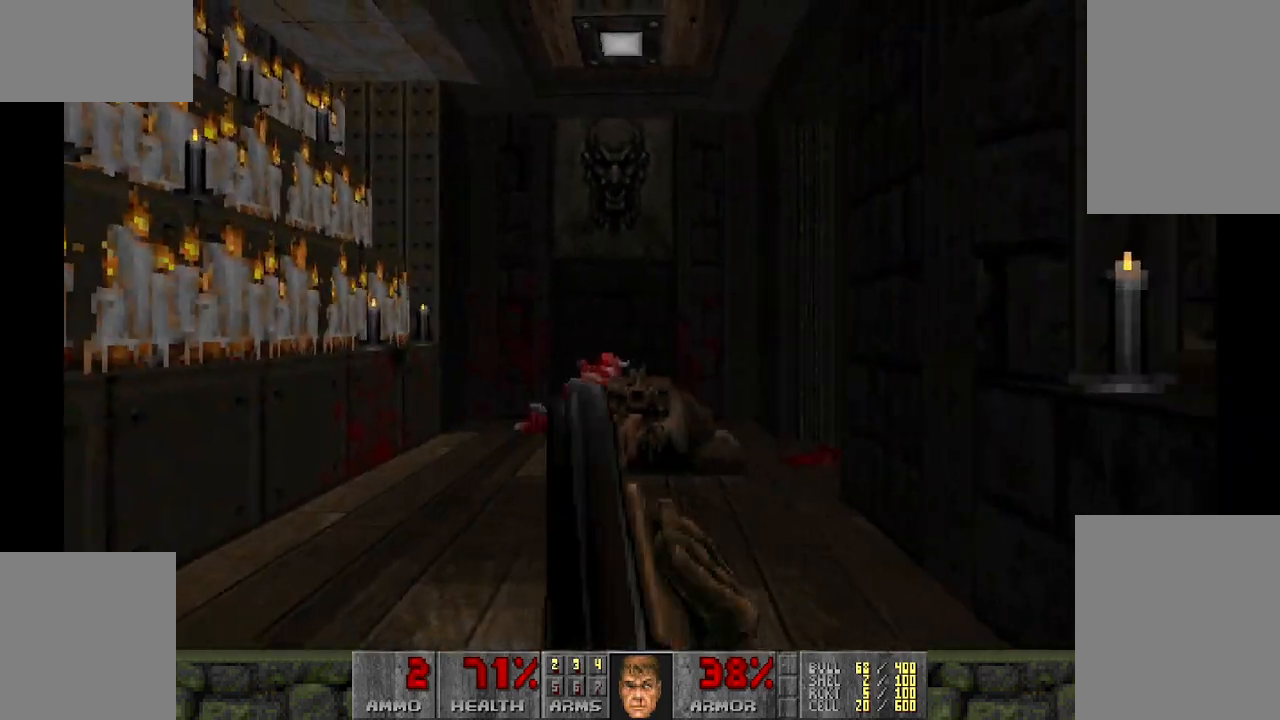
{"keys": [], "mouse": [], "events": [[250, "d", "up"], [400, "w", "up"]]}
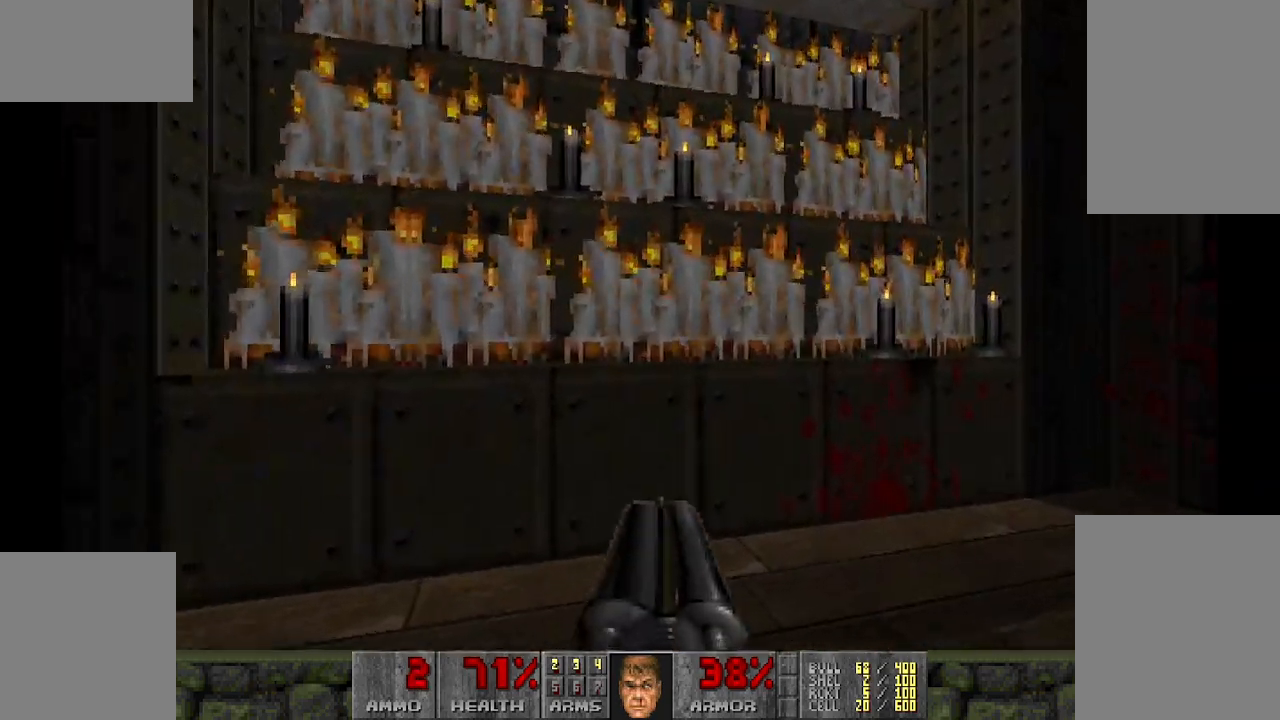
{"keys": [], "mouse": [], "events": [[133, "w", "down"], [467, "w", "up"]]}